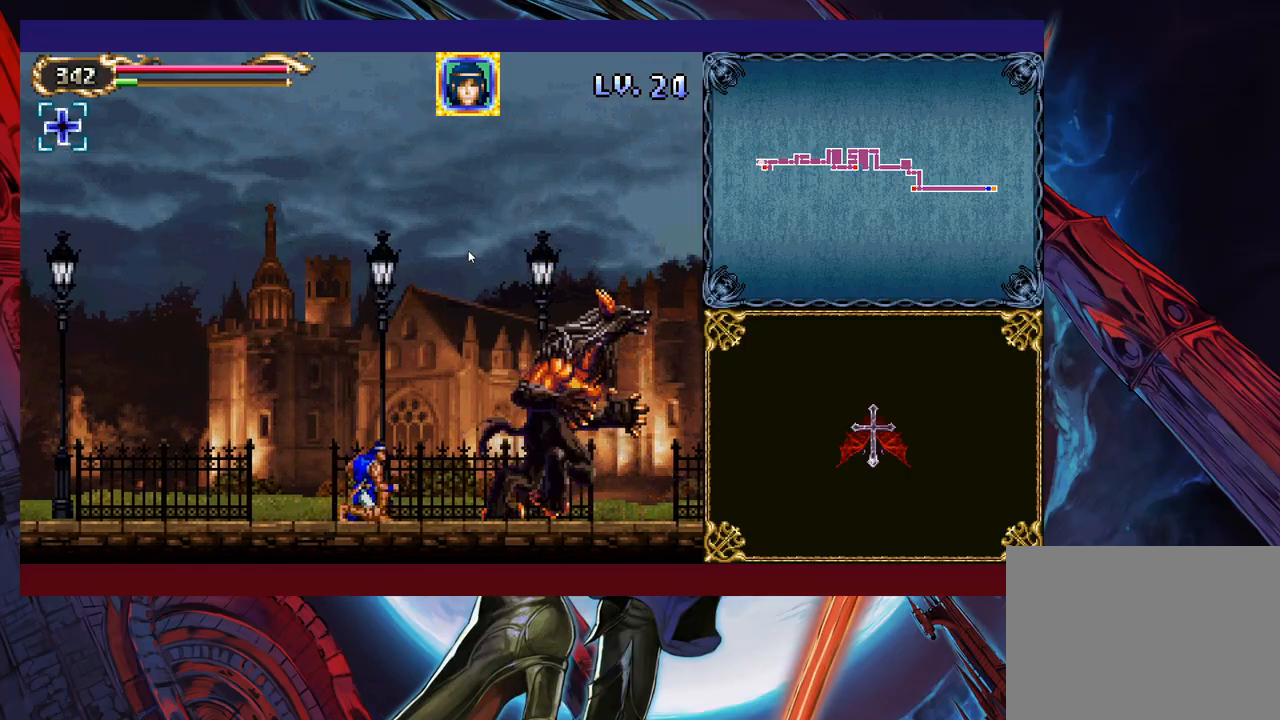
Gameplay with a controller (Xbox layout); each line is a JSON object with the inputs held at the frame after it. "events" lists button and stick changes between this image and that frame as [ms after this image, input, new state], when the widget could be followed in between. Not read: L2 R2 right_stick.
{"buttons": [], "left_stick": "center", "events": [[17, "left_stick", "up"], [33, "X", "down"], [117, "X", "up"], [183, "X", "down"], [233, "left_stick", "center"], [283, "X", "up"], [383, "X", "down"], [433, "X", "up"]]}
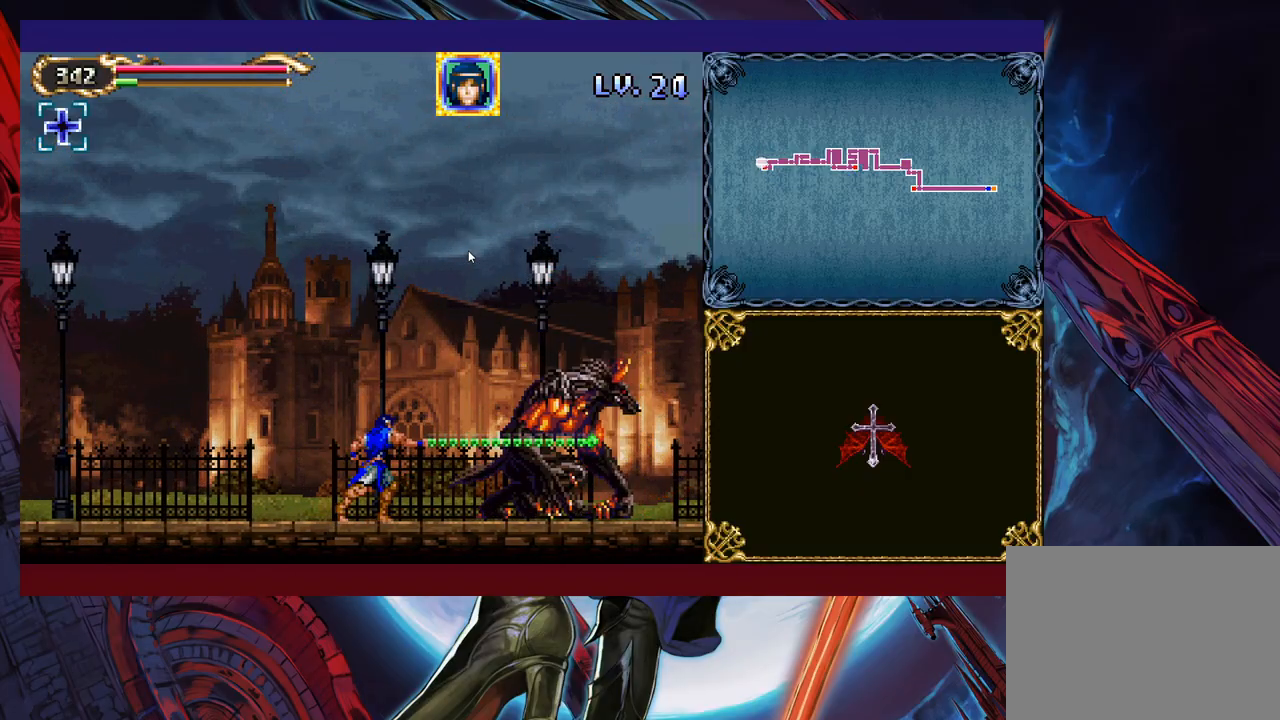
{"buttons": [], "left_stick": "center", "events": [[33, "X", "down"], [117, "X", "up"], [183, "X", "down"], [283, "X", "up"]]}
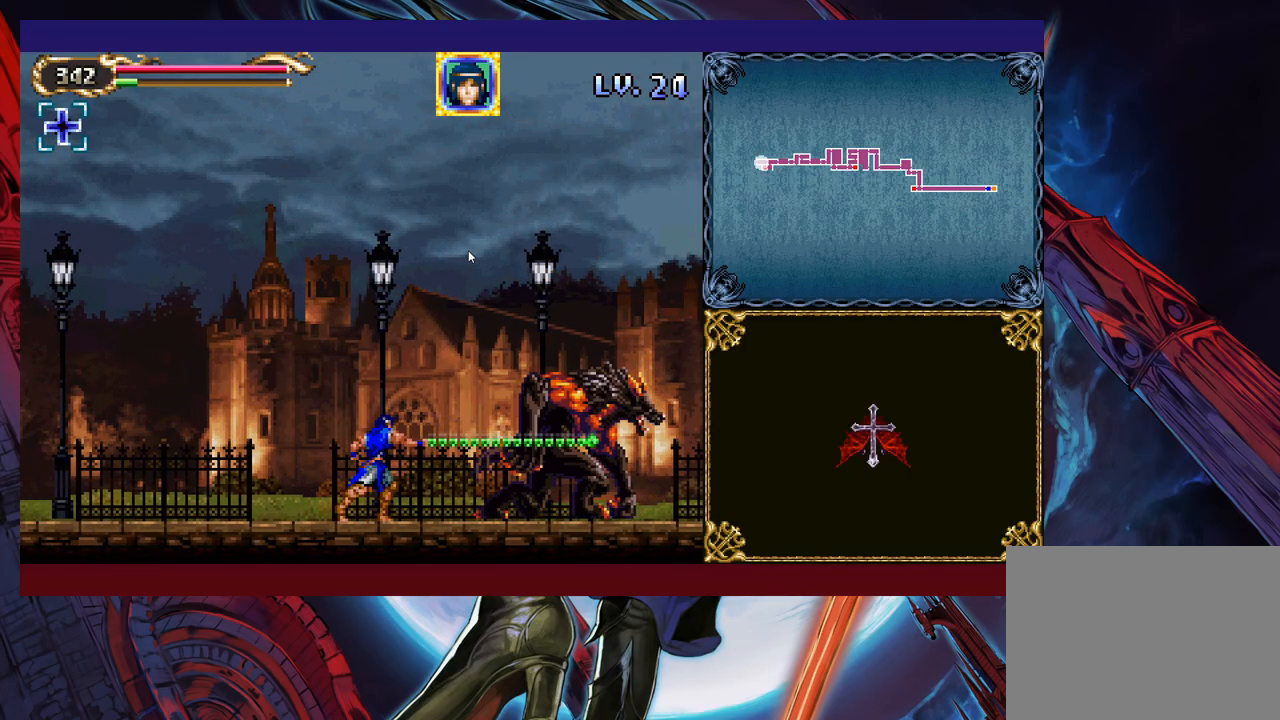
{"buttons": ["X"], "left_stick": "center", "events": [[33, "X", "down"], [117, "X", "up"], [183, "X", "down"], [283, "X", "up"], [433, "X", "down"]]}
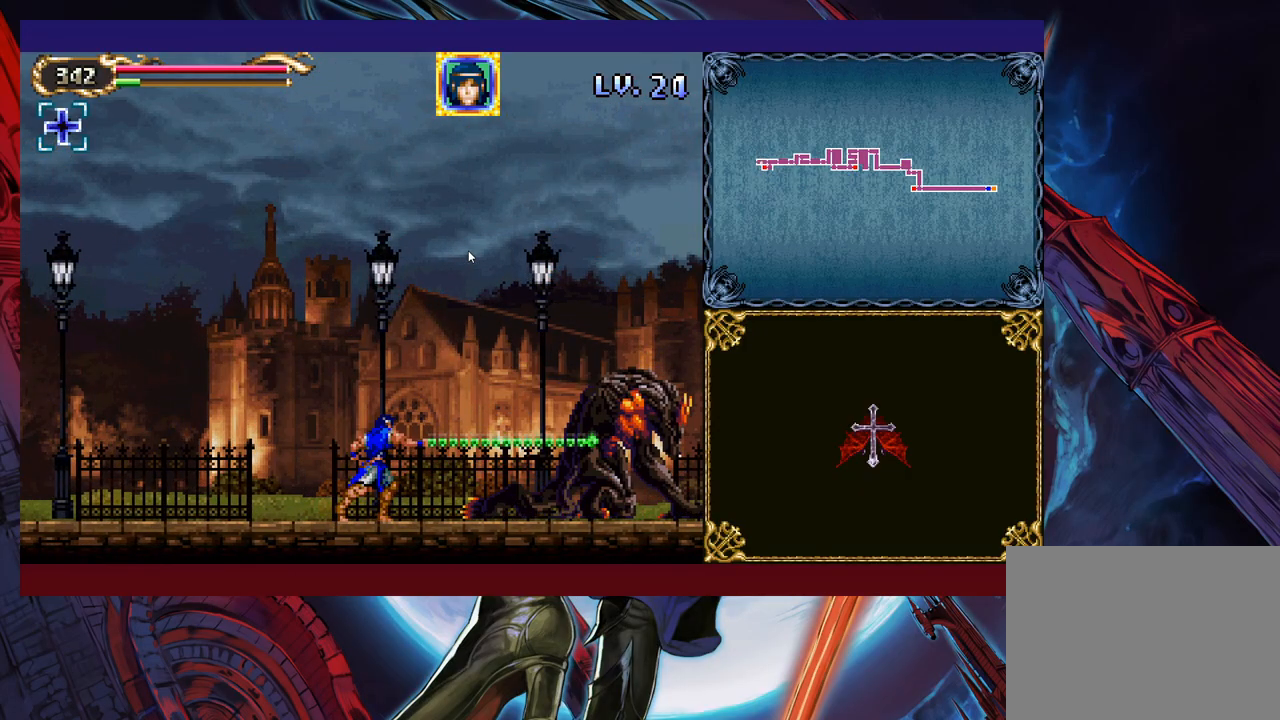
{"buttons": [], "left_stick": "center", "events": [[17, "X", "up"], [67, "X", "down"], [167, "X", "up"], [183, "X", "down"], [283, "X", "up"], [383, "X", "down"], [467, "X", "up"]]}
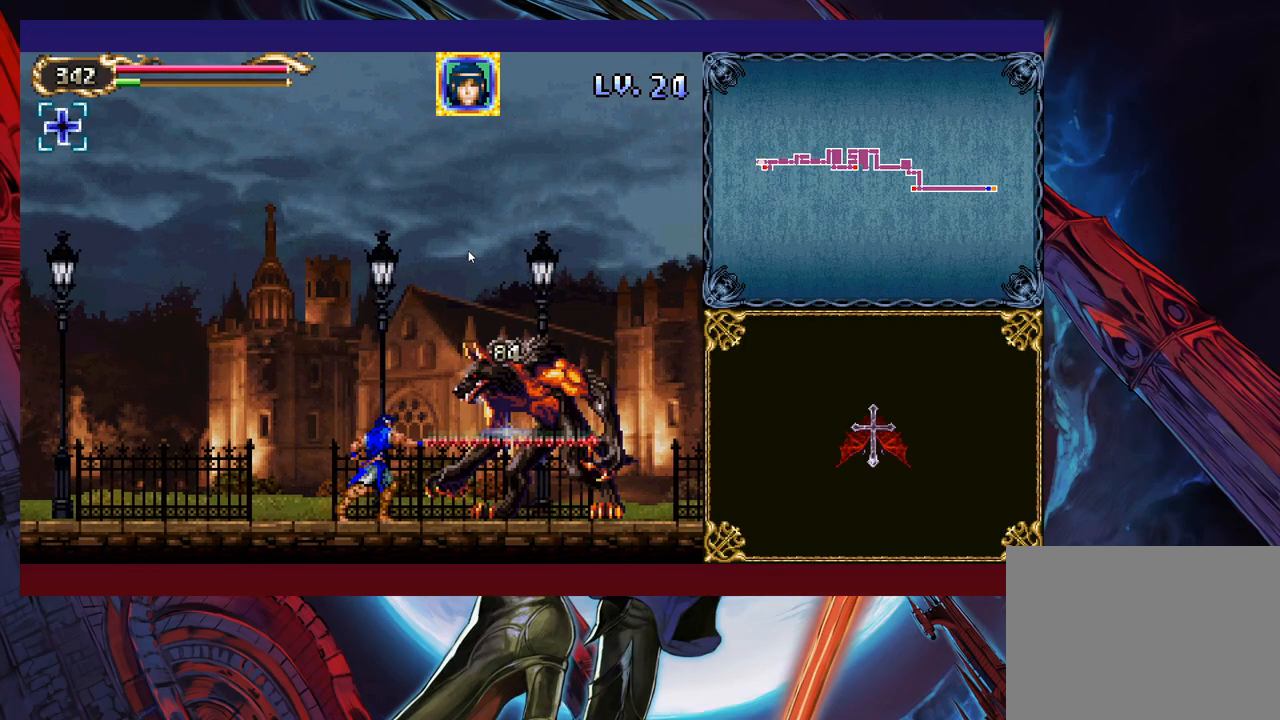
{"buttons": ["X"], "left_stick": "center", "events": [[83, "left_stick", "up"], [133, "X", "down"], [183, "X", "up"], [233, "left_stick", "center"], [283, "X", "down"], [367, "X", "up"], [433, "X", "down"]]}
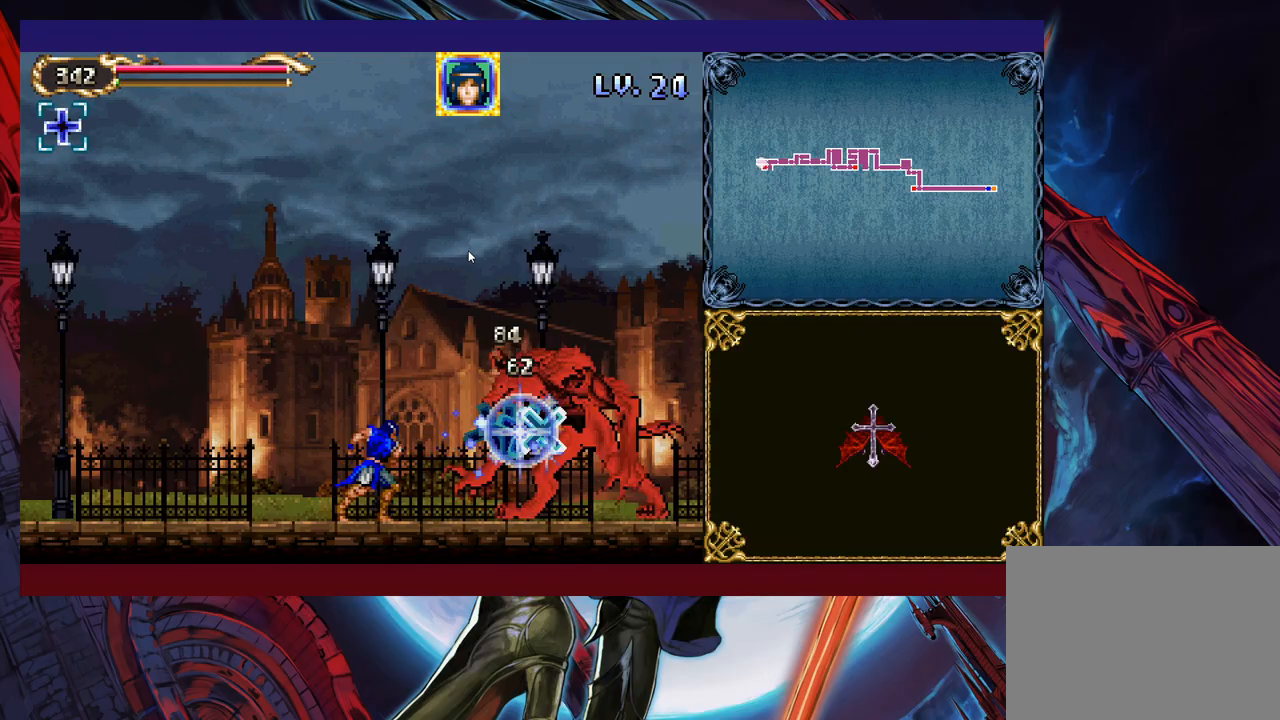
{"buttons": [], "left_stick": "center", "events": [[17, "X", "up"], [83, "X", "down"], [183, "X", "up"], [283, "X", "down"], [333, "X", "up"], [417, "X", "down"], [483, "X", "up"]]}
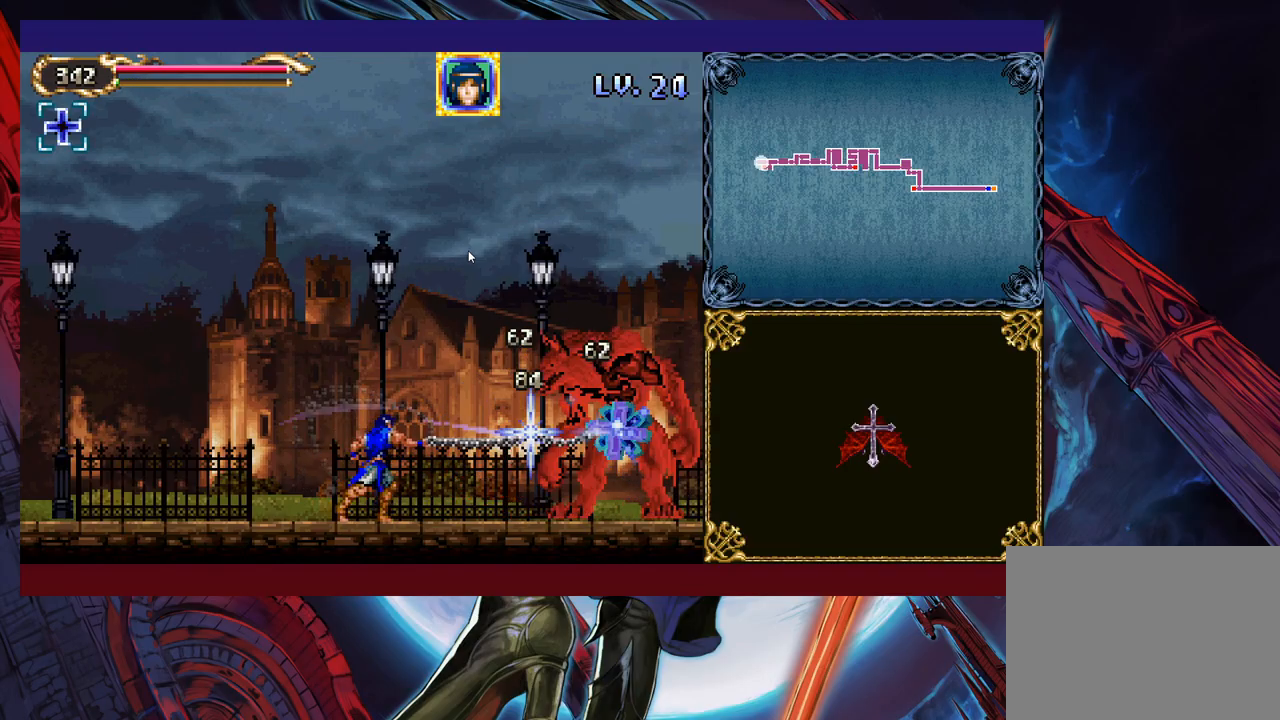
{"buttons": [], "left_stick": "center", "events": [[83, "X", "down"], [167, "X", "up"], [233, "X", "down"], [333, "X", "up"], [417, "X", "down"], [483, "X", "up"]]}
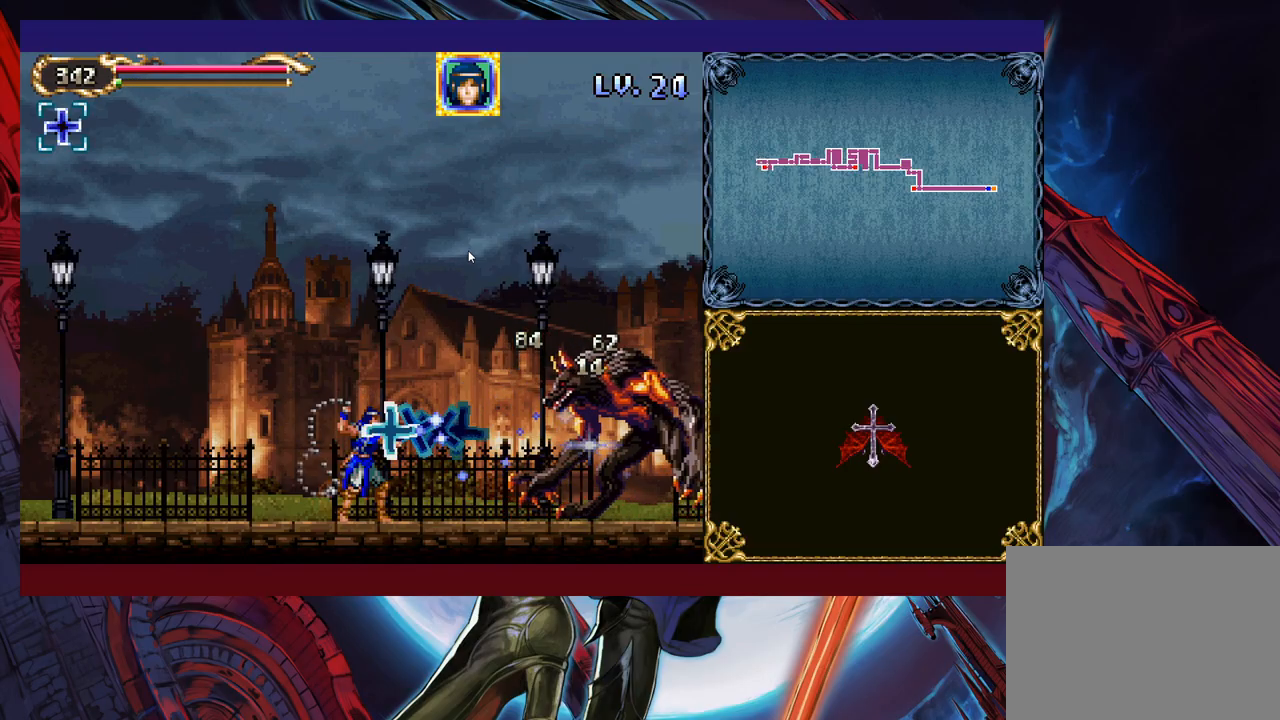
{"buttons": ["X"], "left_stick": "center", "events": [[83, "X", "down"], [133, "X", "up"], [283, "left_stick", "right"], [333, "X", "down"], [417, "X", "up"], [417, "left_stick", "center"], [483, "X", "down"]]}
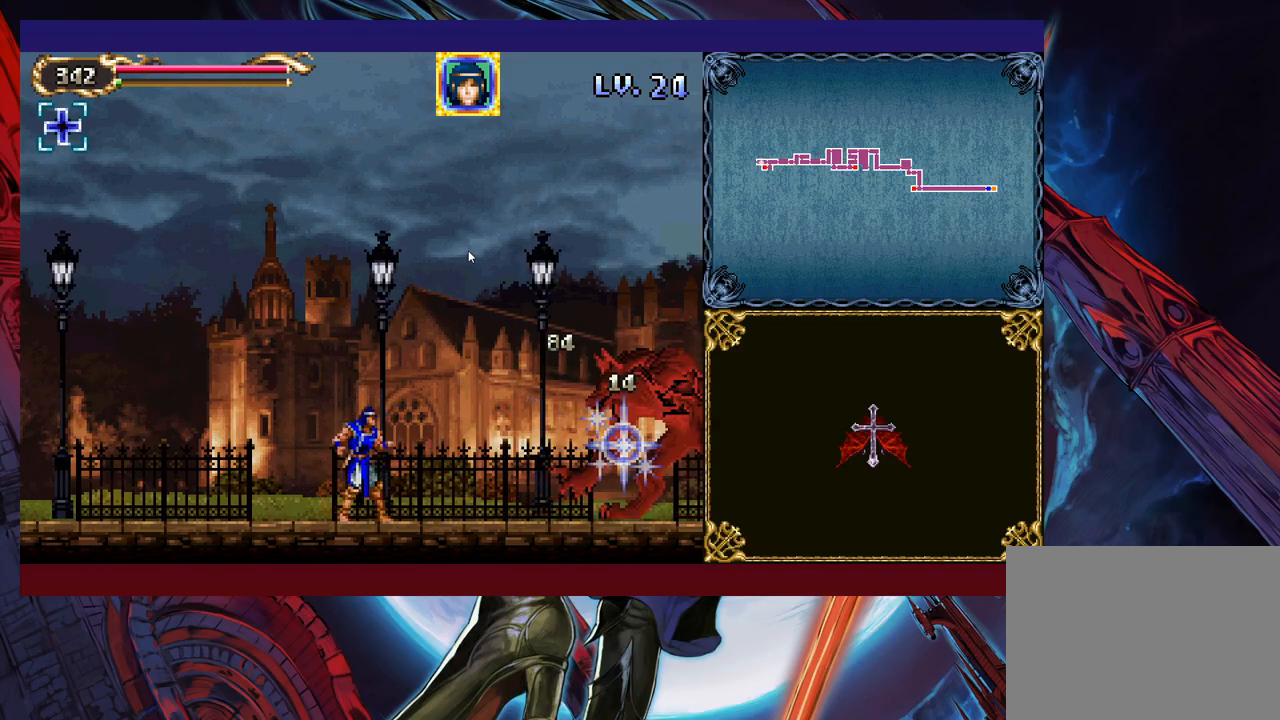
{"buttons": [], "left_stick": "center", "events": [[67, "X", "up"], [417, "left_stick", "right"], [483, "left_stick", "center"]]}
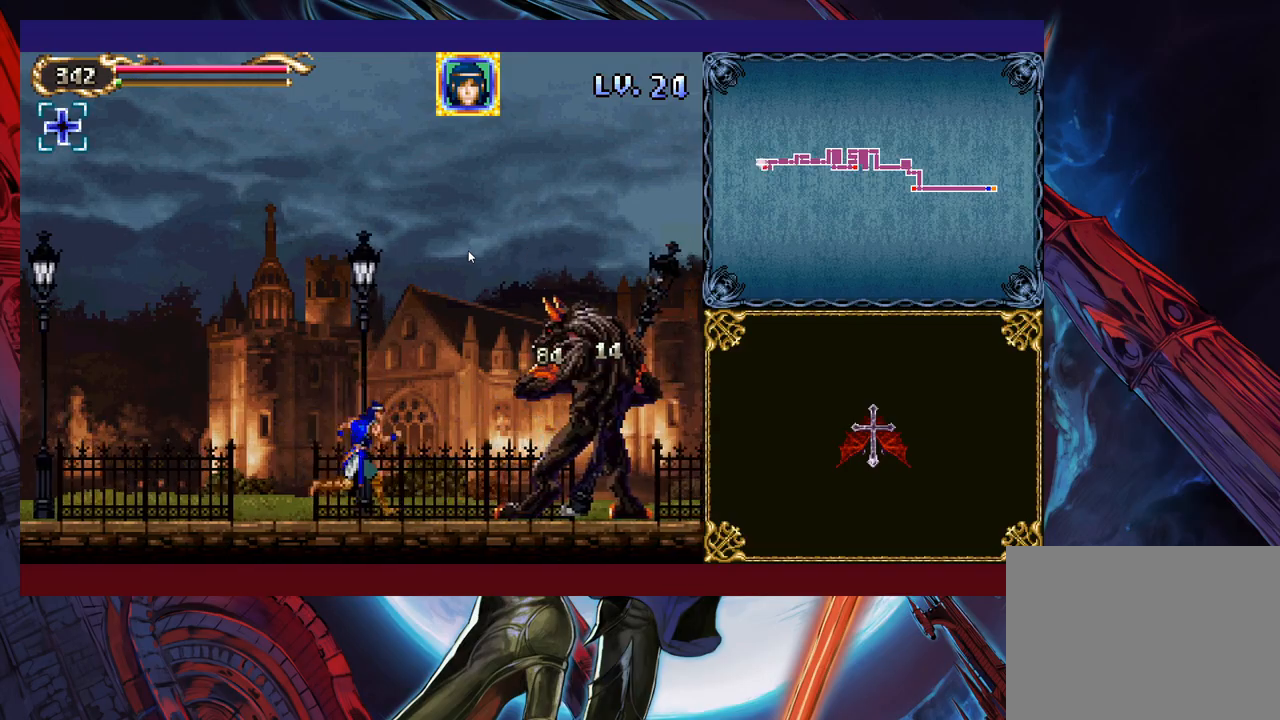
{"buttons": [], "left_stick": "up-left", "events": [[33, "X", "down"], [67, "X", "up"], [133, "Y", "down"], [283, "B", "down"], [283, "Y", "up"], [333, "left_stick", "left"], [383, "left_stick", "up-left"], [433, "B", "up"]]}
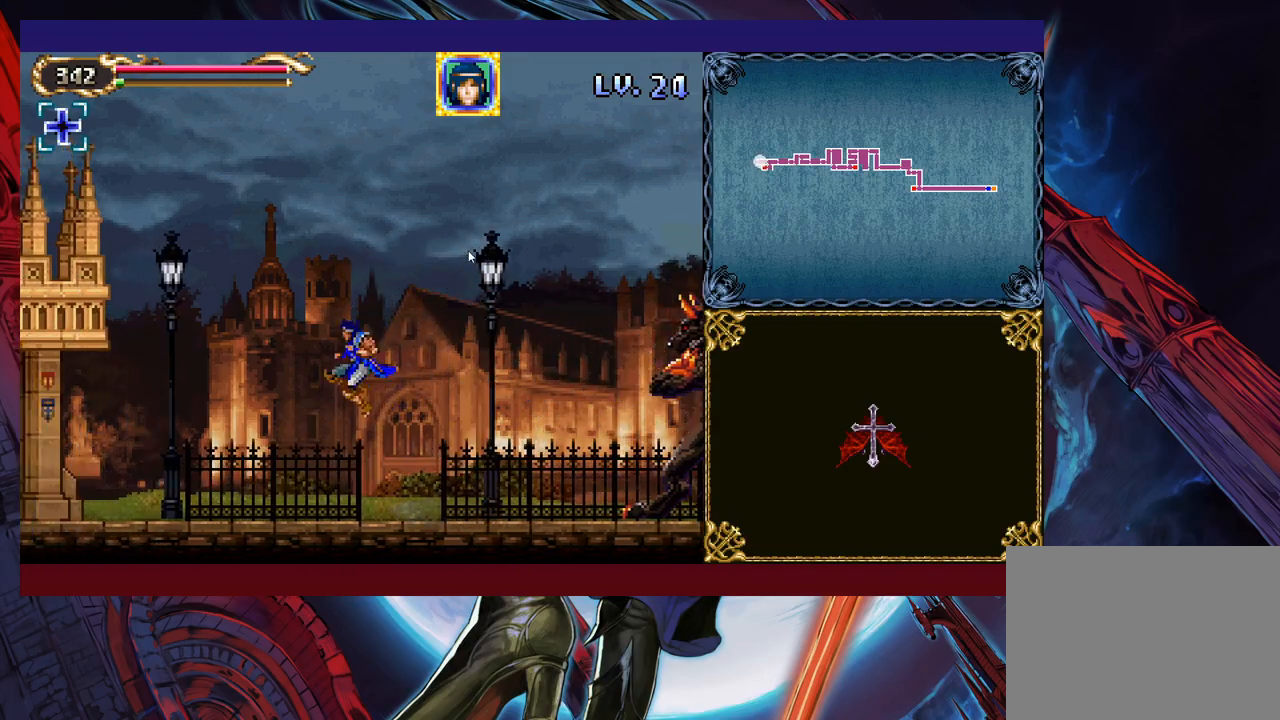
{"buttons": [], "left_stick": "up-right", "events": [[133, "Y", "down"], [233, "Y", "up"], [283, "Y", "down"], [283, "left_stick", "up"], [333, "Y", "up"], [417, "Y", "down"], [433, "left_stick", "up-right"], [467, "Y", "up"]]}
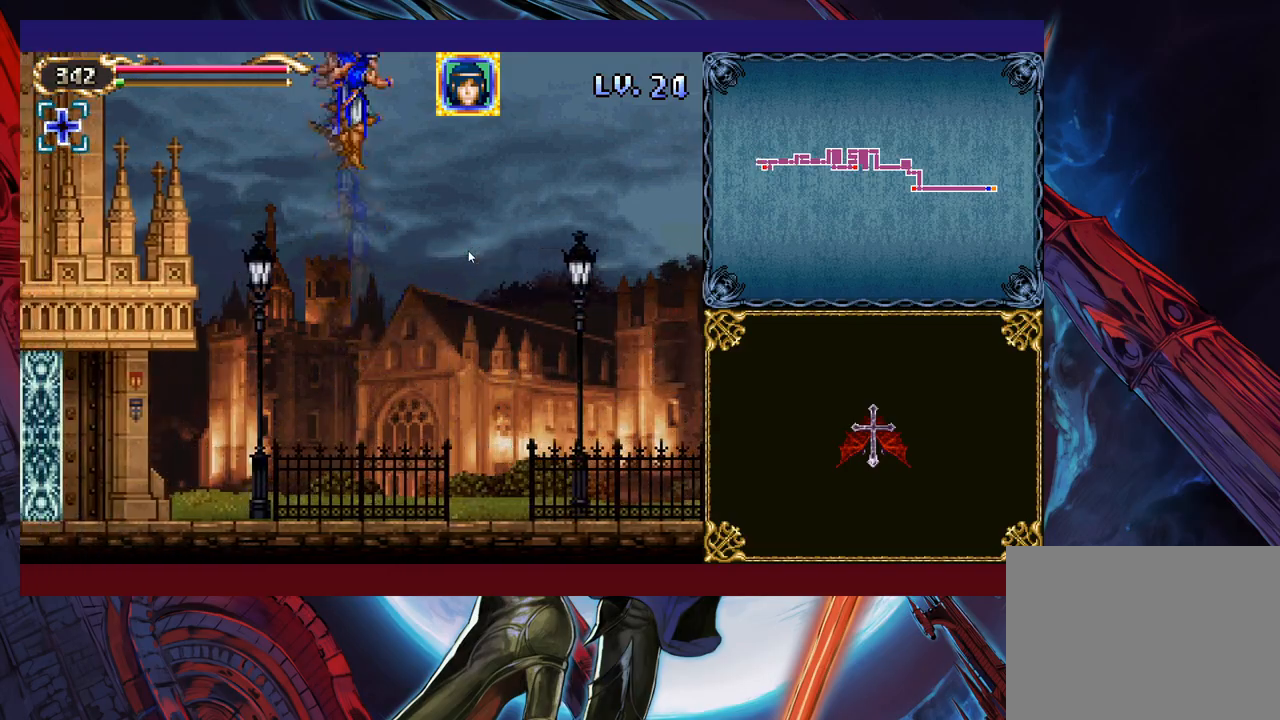
{"buttons": [], "left_stick": "center", "events": [[33, "Y", "down"], [83, "Y", "up"], [83, "left_stick", "up"], [167, "Y", "down"], [217, "Y", "up"], [317, "Y", "down"], [333, "Y", "up"], [383, "left_stick", "center"]]}
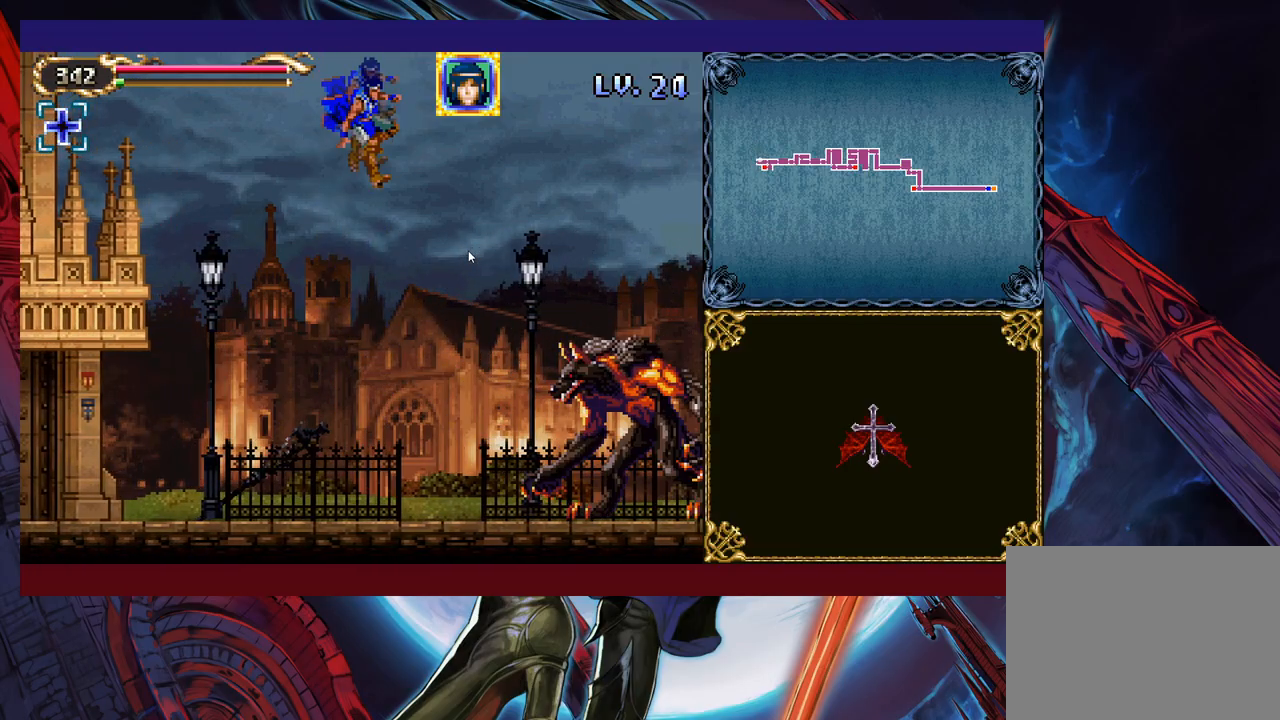
{"buttons": ["X"], "left_stick": "center", "events": [[17, "X", "down"], [17, "left_stick", "right"], [83, "X", "up"], [117, "left_stick", "center"], [167, "X", "down"], [233, "X", "up"], [317, "X", "down"], [333, "left_stick", "right"], [383, "X", "up"], [417, "left_stick", "center"], [483, "X", "down"]]}
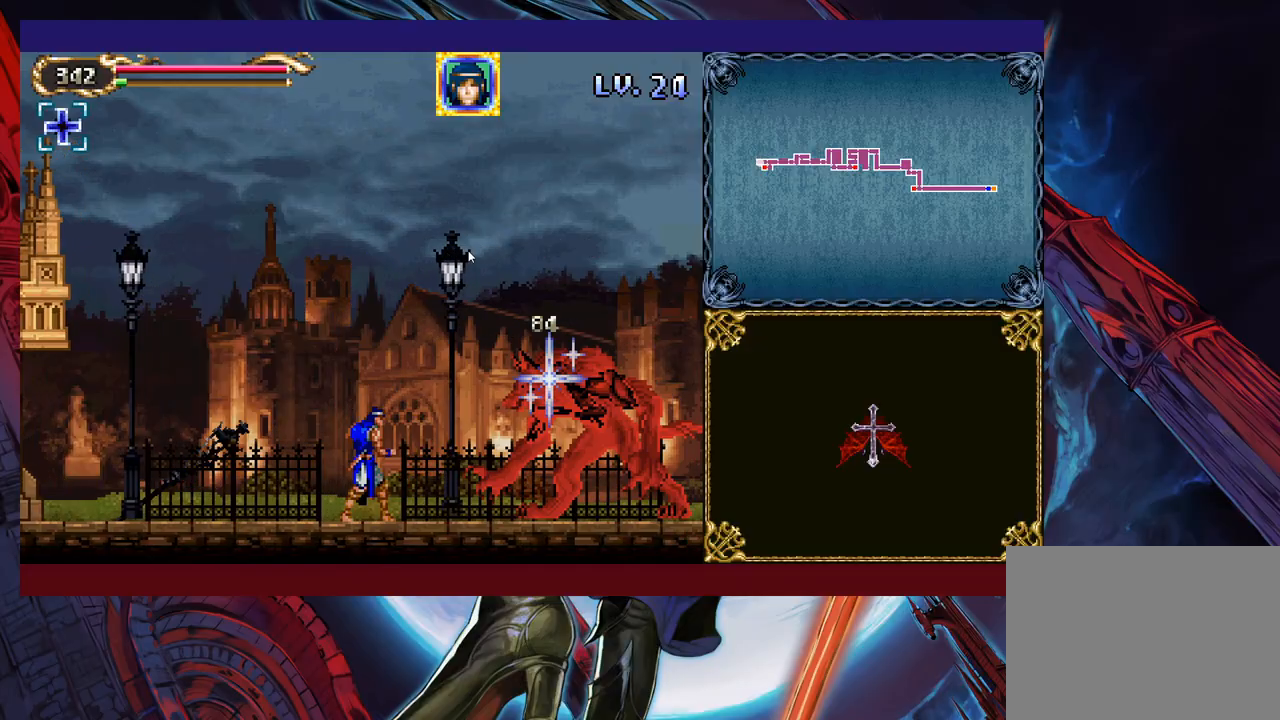
{"buttons": ["X"], "left_stick": "center", "events": [[33, "X", "up"], [133, "X", "down"], [217, "X", "up"], [283, "X", "down"], [383, "X", "up"], [483, "X", "down"]]}
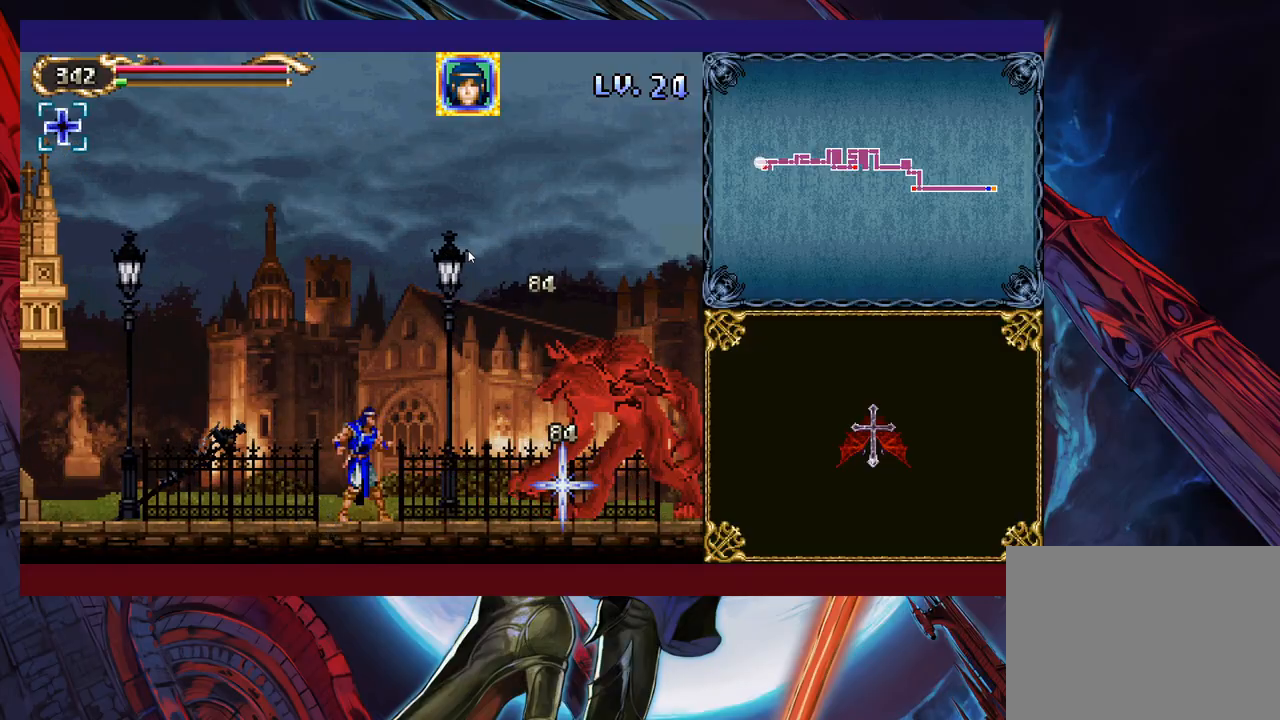
{"buttons": ["X"], "left_stick": "center", "events": [[33, "X", "up"], [133, "X", "down"], [167, "left_stick", "right"], [217, "X", "up"], [283, "X", "down"], [333, "left_stick", "center"], [383, "X", "up"], [483, "X", "down"]]}
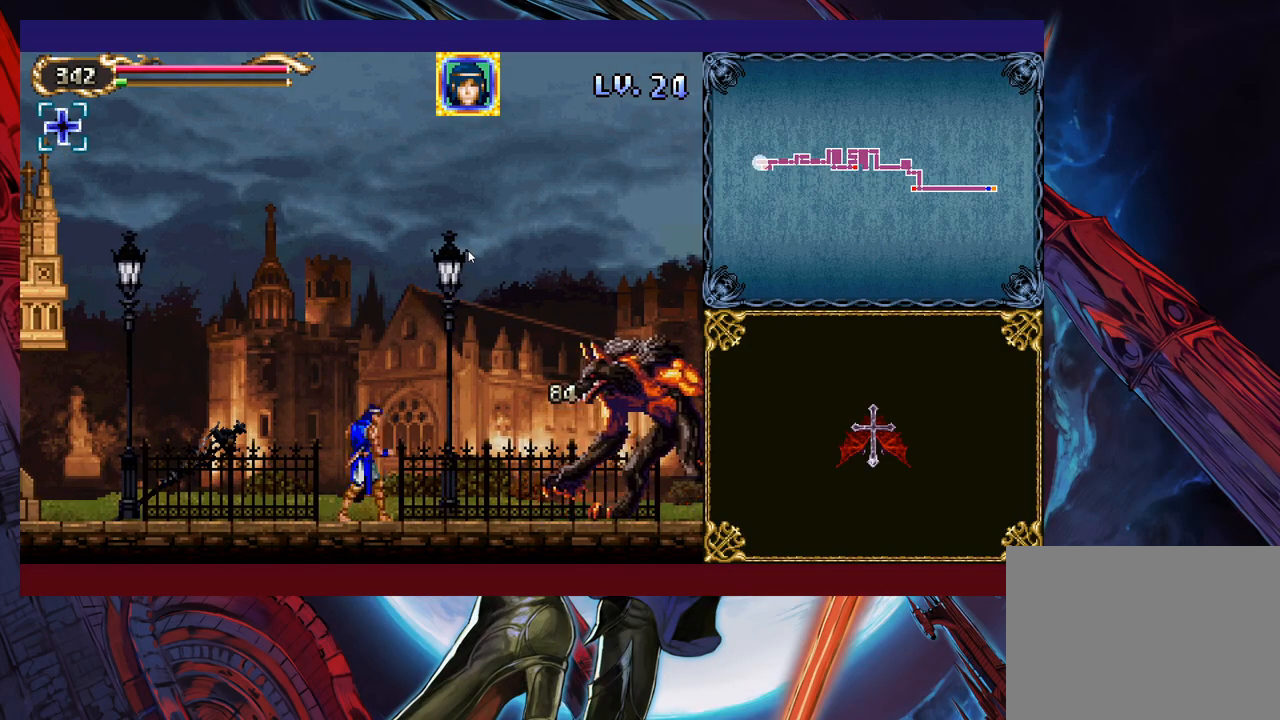
{"buttons": [], "left_stick": "right", "events": [[17, "left_stick", "right"], [83, "X", "up"], [167, "X", "down"], [217, "left_stick", "center"], [233, "X", "up"], [417, "left_stick", "right"]]}
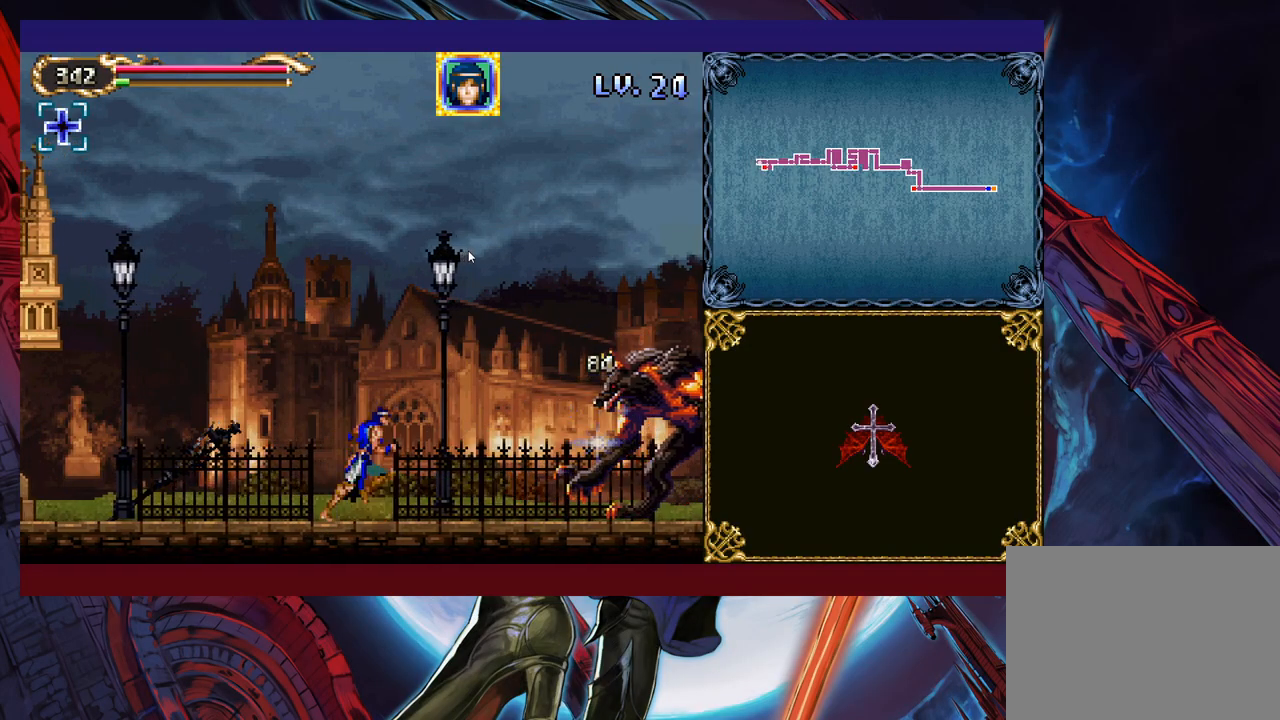
{"buttons": ["X"], "left_stick": "center", "events": [[117, "X", "down"], [183, "X", "up"], [267, "X", "down"], [267, "left_stick", "center"], [333, "X", "up"], [467, "X", "down"]]}
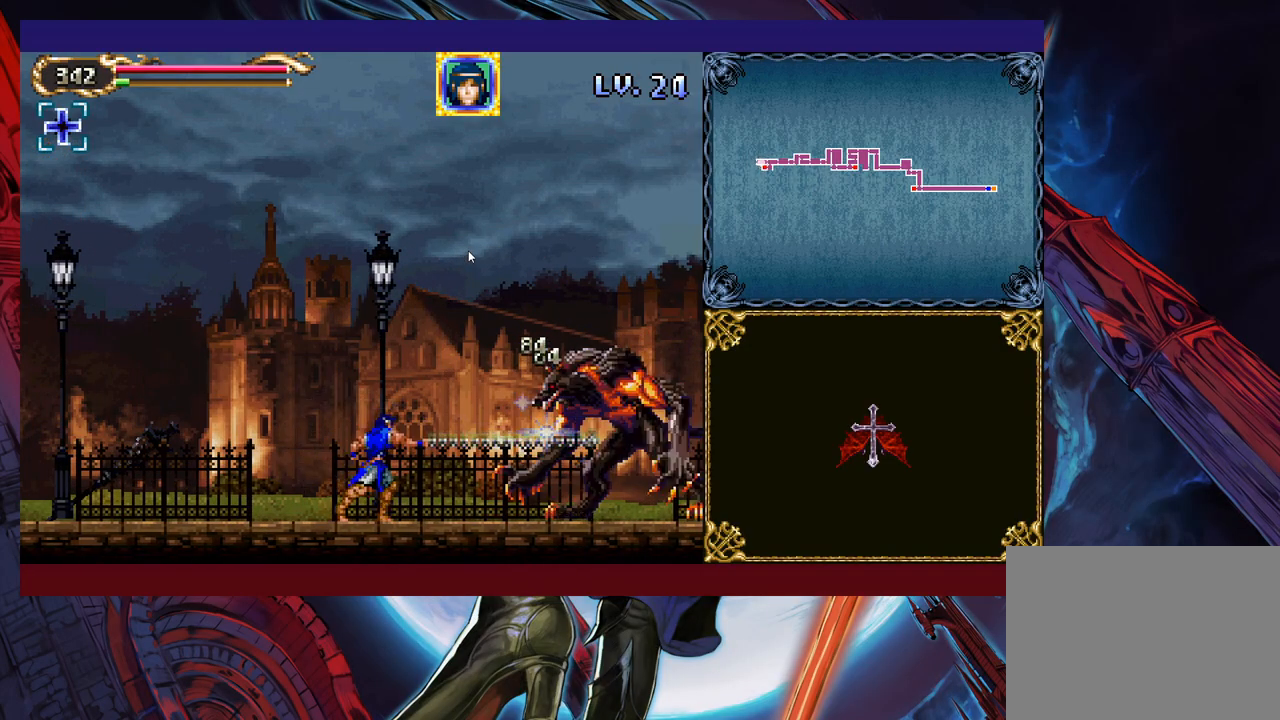
{"buttons": [], "left_stick": "center", "events": [[33, "X", "up"], [133, "X", "down"], [183, "X", "up"], [267, "X", "down"], [383, "X", "up"]]}
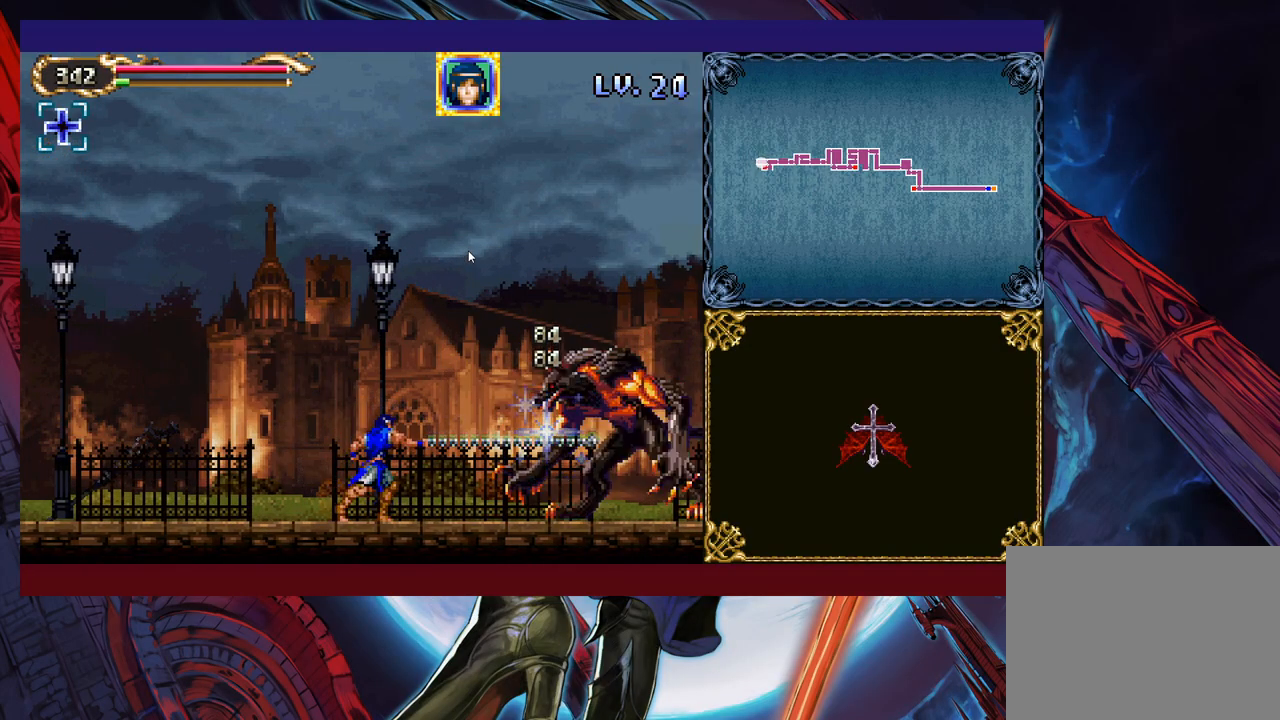
{"buttons": [], "left_stick": "center", "events": [[33, "X", "down"], [83, "X", "up"], [167, "X", "down"], [267, "X", "up"], [283, "X", "down"], [333, "X", "up"]]}
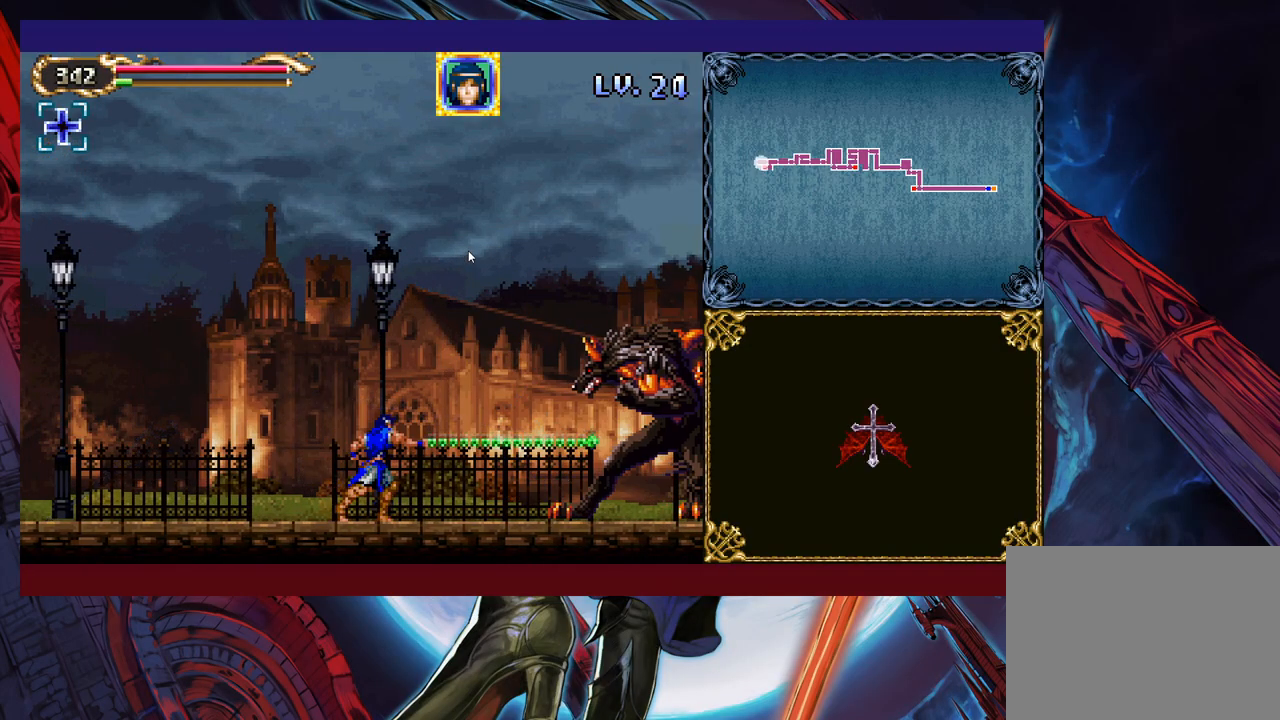
{"buttons": [], "left_stick": "up-right", "events": [[33, "left_stick", "left"], [233, "B", "down"], [333, "B", "up"], [333, "left_stick", "up-left"], [433, "Y", "down"], [483, "Y", "up"], [483, "left_stick", "up-right"]]}
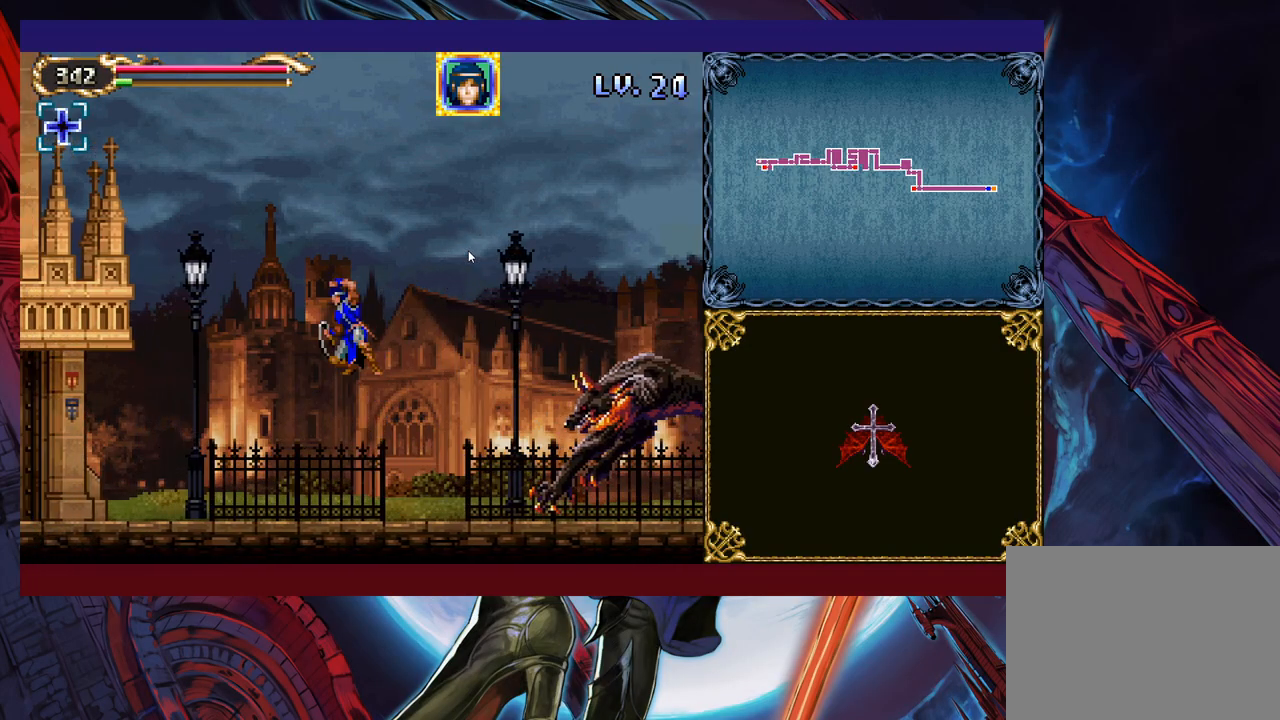
{"buttons": [], "left_stick": "up-right", "events": [[67, "Y", "down"], [83, "Y", "up"], [167, "Y", "down"], [233, "Y", "up"], [283, "Y", "down"], [333, "Y", "up"], [383, "Y", "down"], [467, "Y", "up"]]}
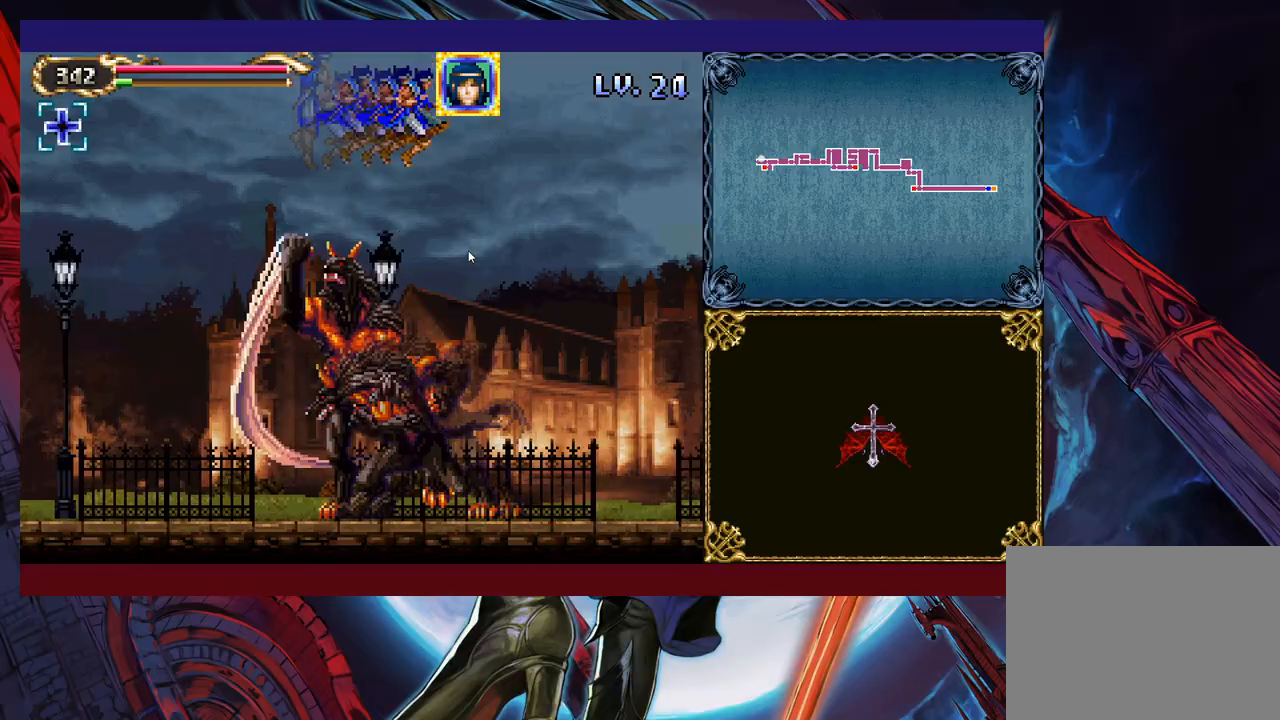
{"buttons": ["X"], "left_stick": "up-left", "events": [[17, "Y", "down"], [83, "Y", "up"], [133, "Y", "down"], [183, "Y", "up"], [367, "left_stick", "up-left"], [433, "X", "down"]]}
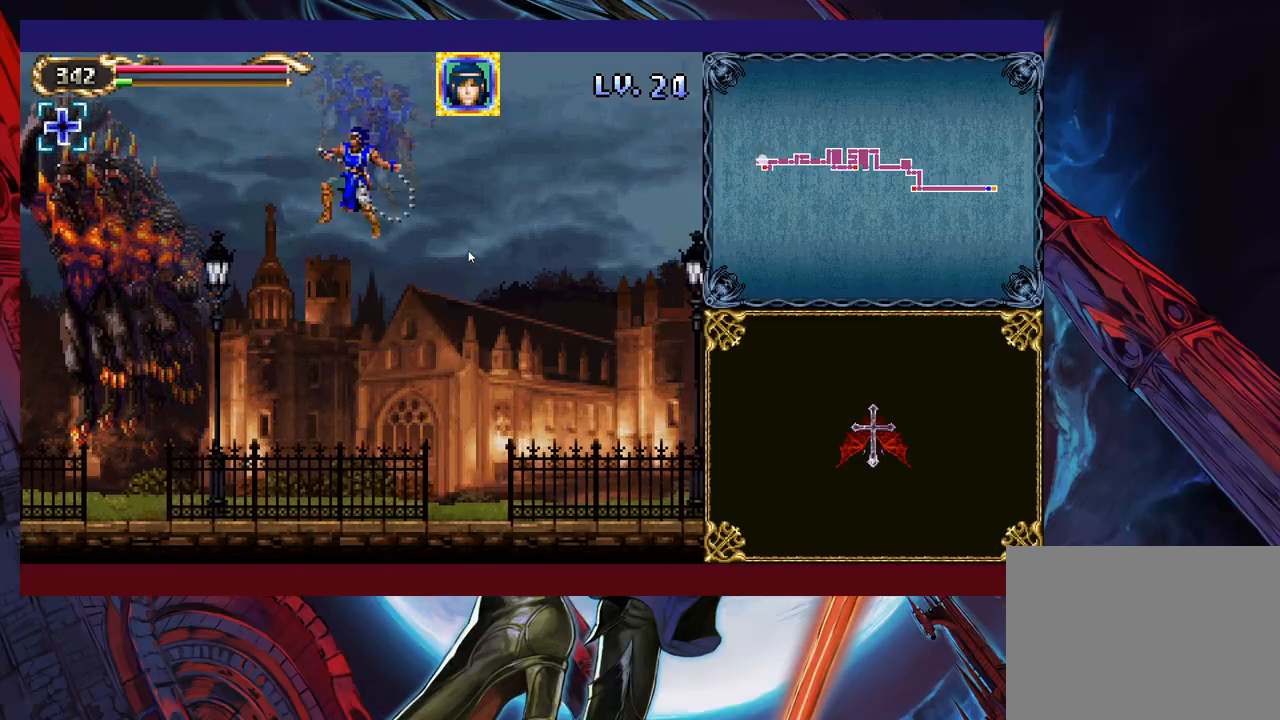
{"buttons": [], "left_stick": "left", "events": [[33, "left_stick", "center"], [67, "X", "up"], [383, "left_stick", "left"]]}
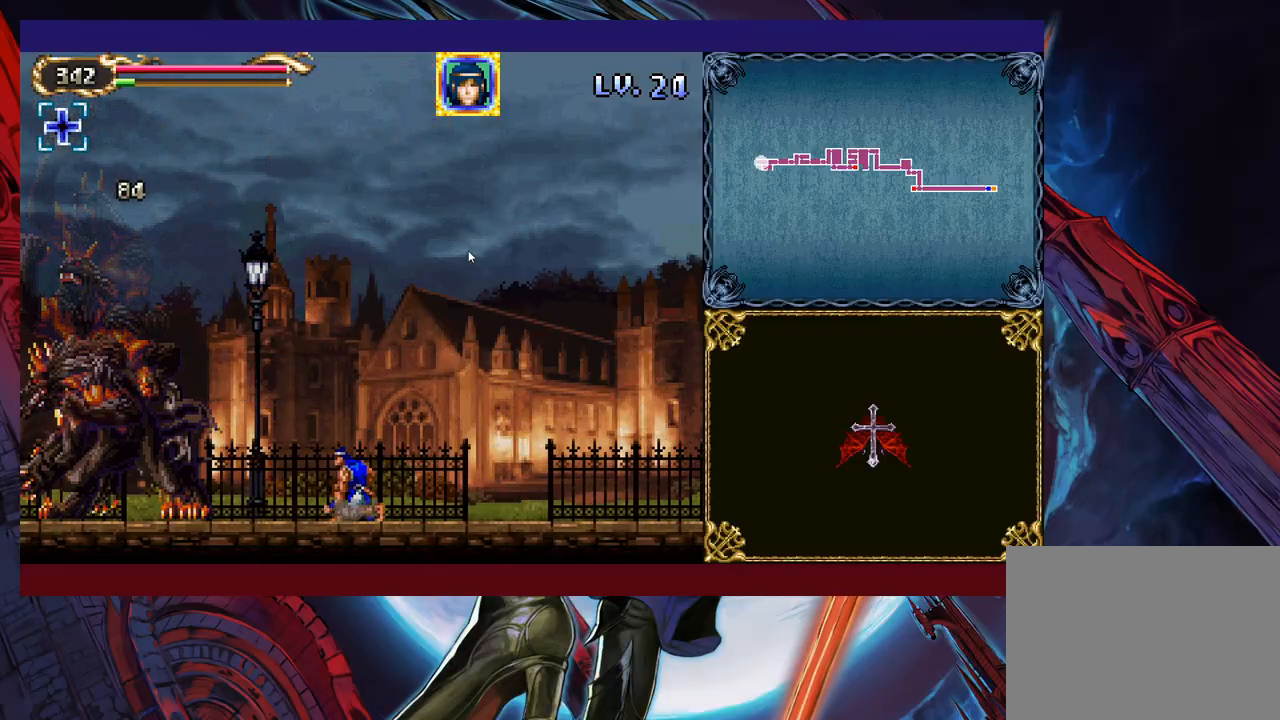
{"buttons": [], "left_stick": "center", "events": [[17, "X", "down"], [33, "left_stick", "up"], [67, "X", "up"], [133, "X", "down"], [133, "left_stick", "center"], [183, "X", "up"], [317, "X", "down"], [367, "X", "up"]]}
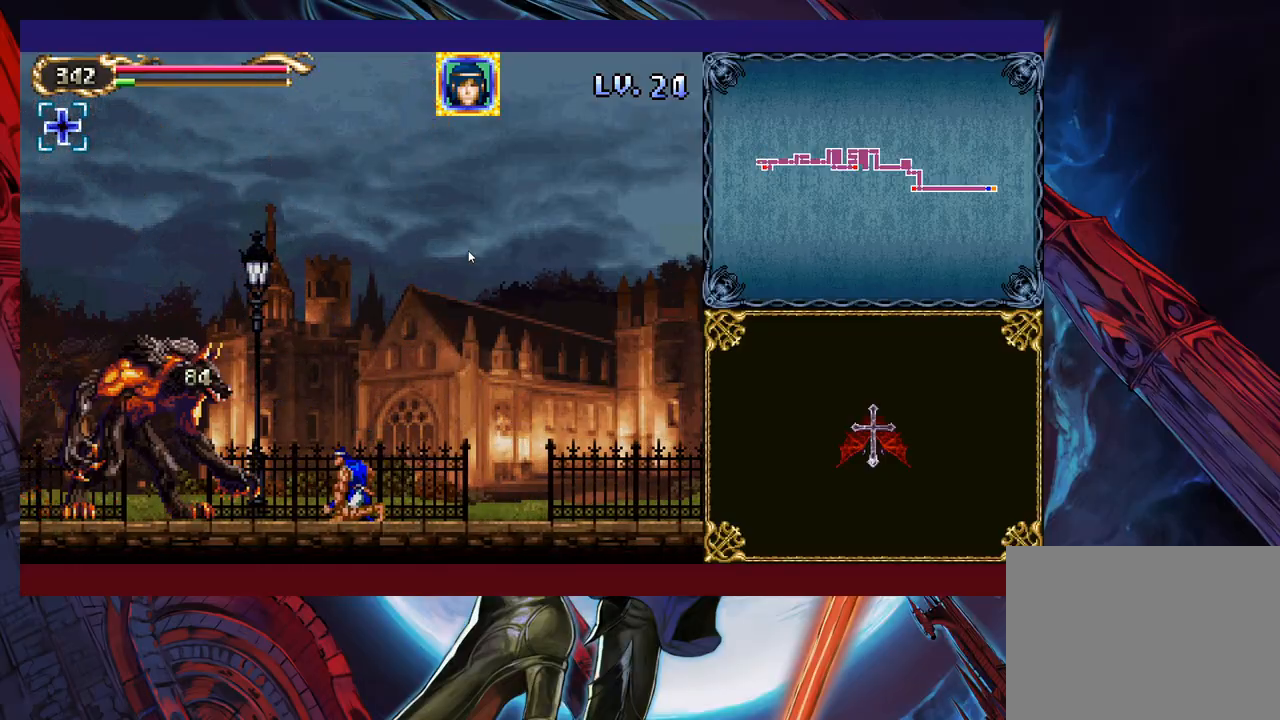
{"buttons": [], "left_stick": "center", "events": [[17, "left_stick", "left"], [117, "X", "down"], [133, "left_stick", "up-right"], [183, "X", "up"], [233, "X", "down"], [233, "left_stick", "center"], [317, "X", "up"], [417, "X", "down"], [483, "X", "up"]]}
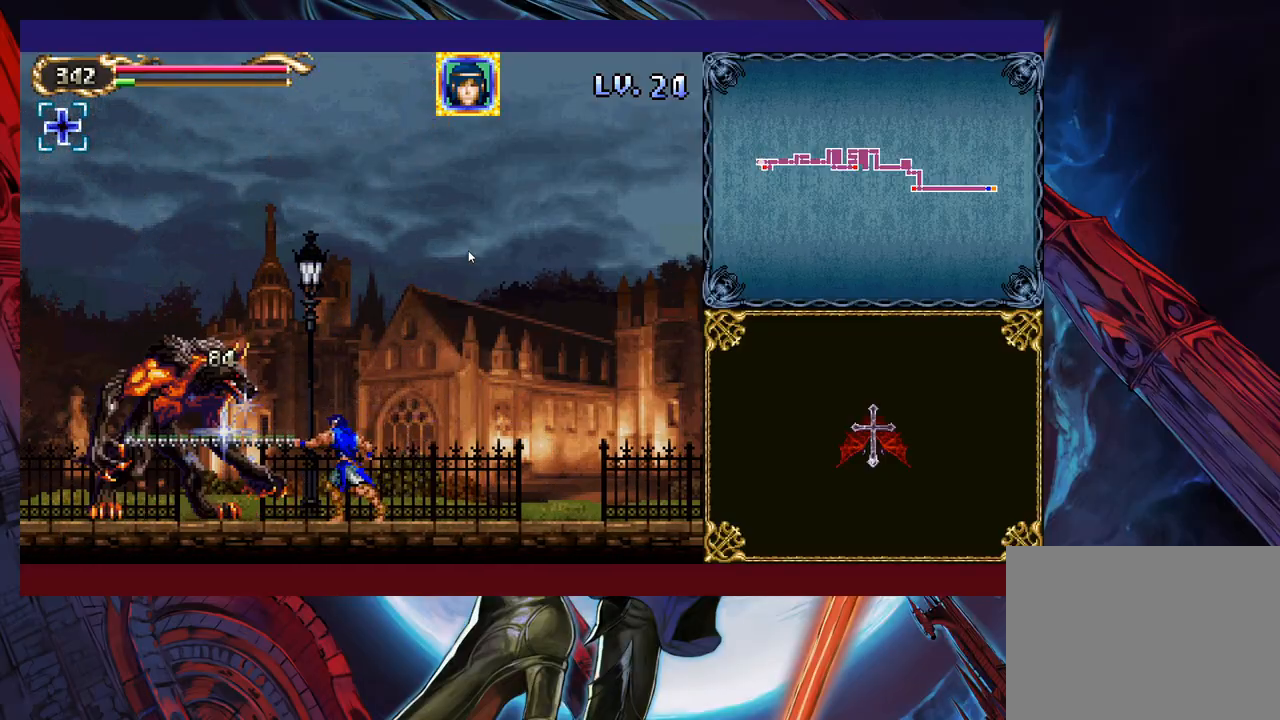
{"buttons": [], "left_stick": "center", "events": [[67, "X", "down"], [133, "X", "up"], [217, "X", "down"], [283, "X", "up"], [383, "X", "down"], [433, "X", "up"]]}
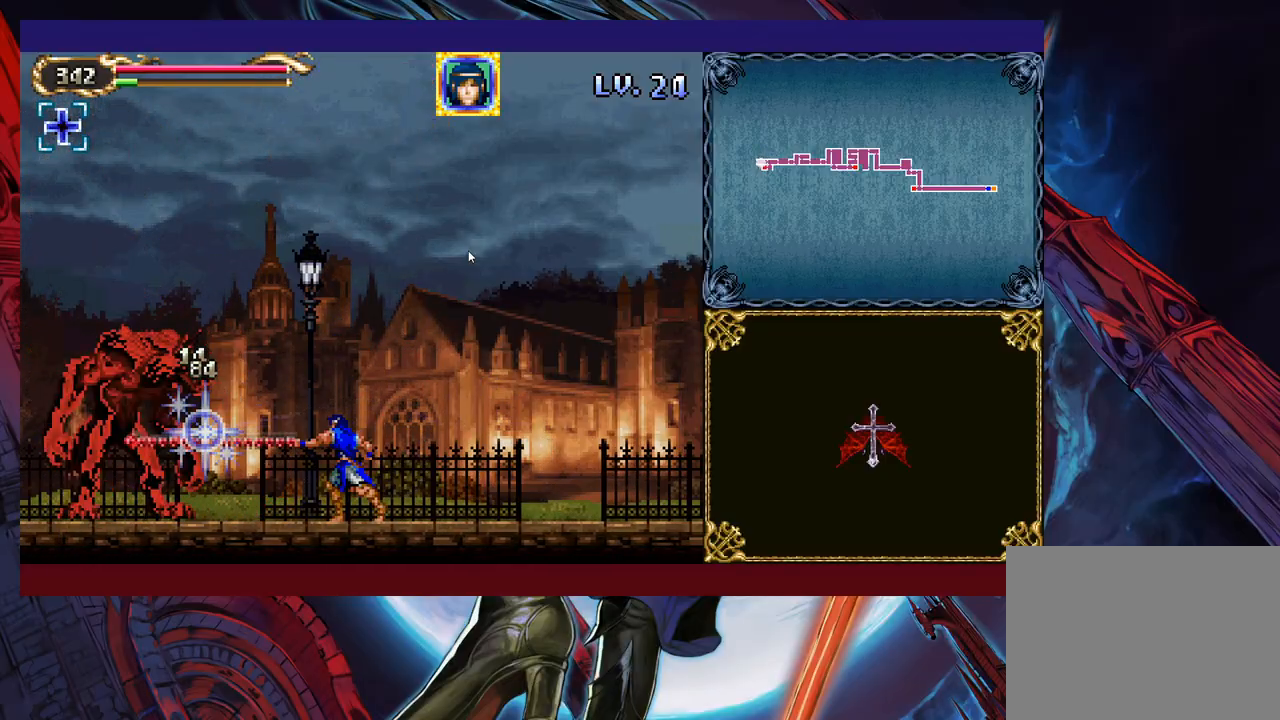
{"buttons": [], "left_stick": "up", "events": [[133, "left_stick", "left"], [267, "X", "down"], [283, "left_stick", "up"], [333, "X", "up"], [383, "X", "down"], [483, "X", "up"]]}
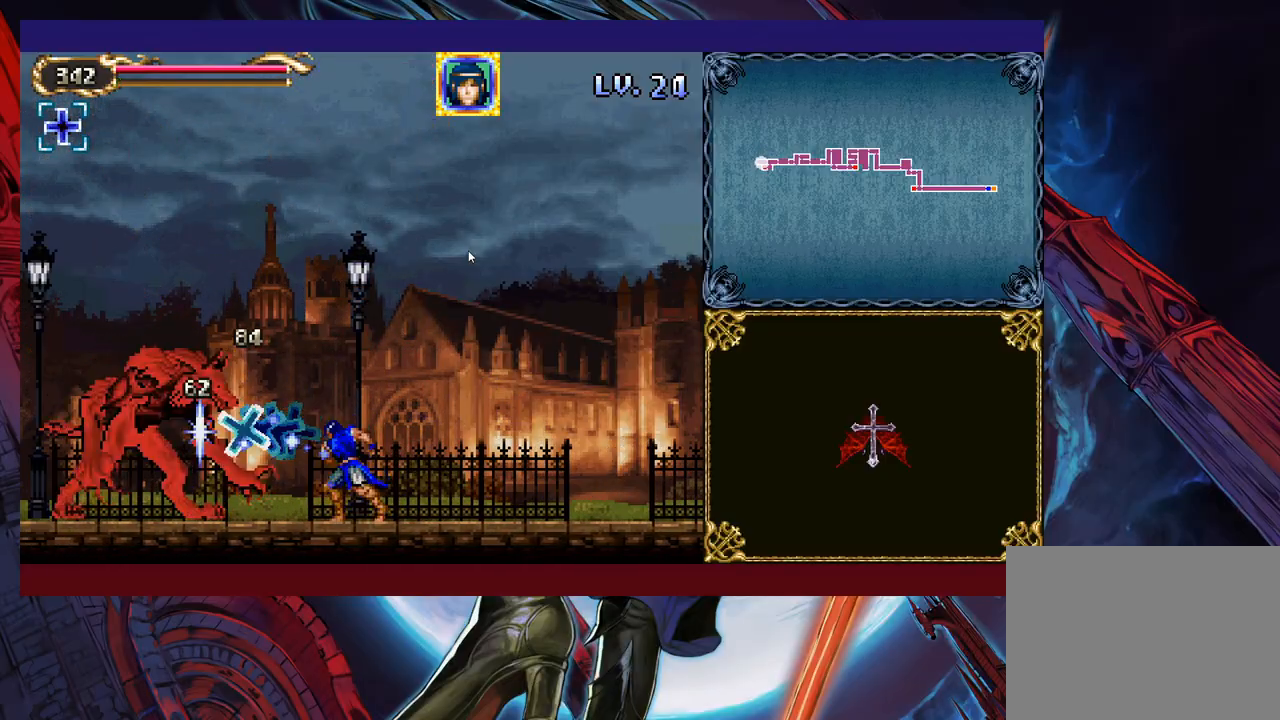
{"buttons": [], "left_stick": "center", "events": [[33, "left_stick", "center"], [67, "X", "down"], [133, "X", "up"], [217, "X", "down"], [283, "X", "up"], [367, "X", "down"], [467, "X", "up"]]}
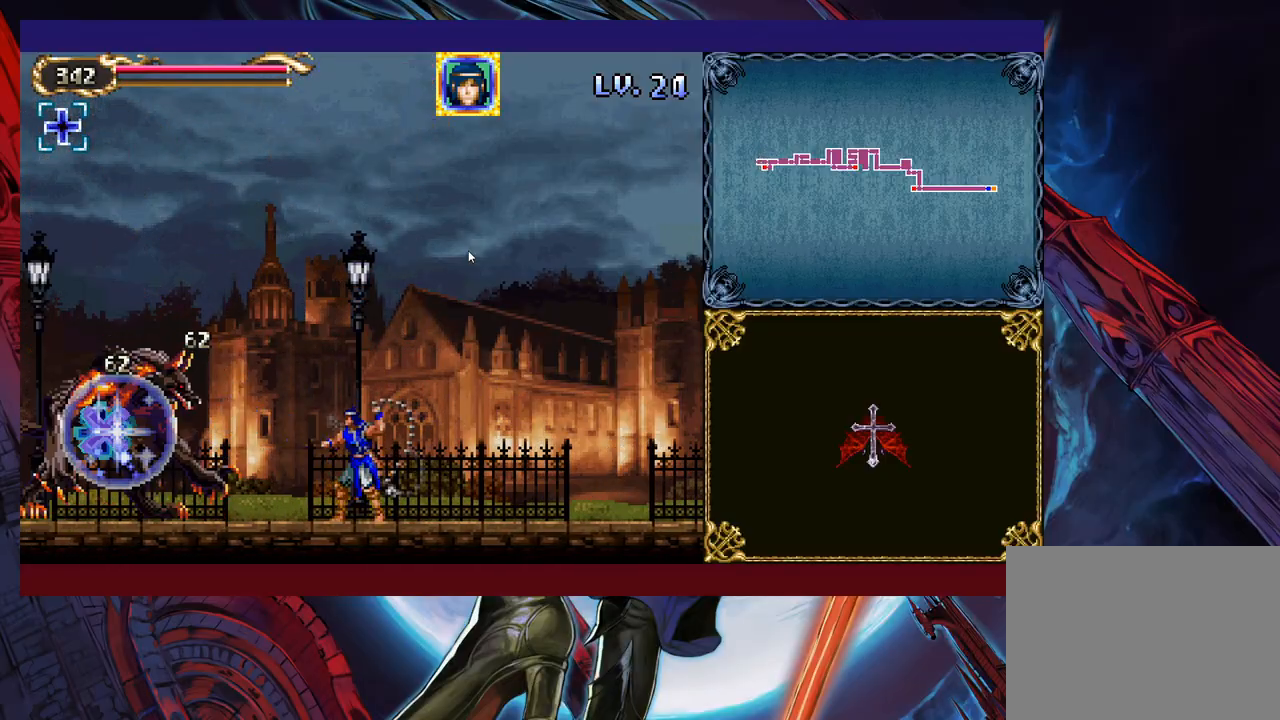
{"buttons": [], "left_stick": "center", "events": [[33, "X", "down"], [133, "X", "up"], [183, "X", "down"], [283, "X", "up"], [383, "X", "down"], [433, "X", "up"]]}
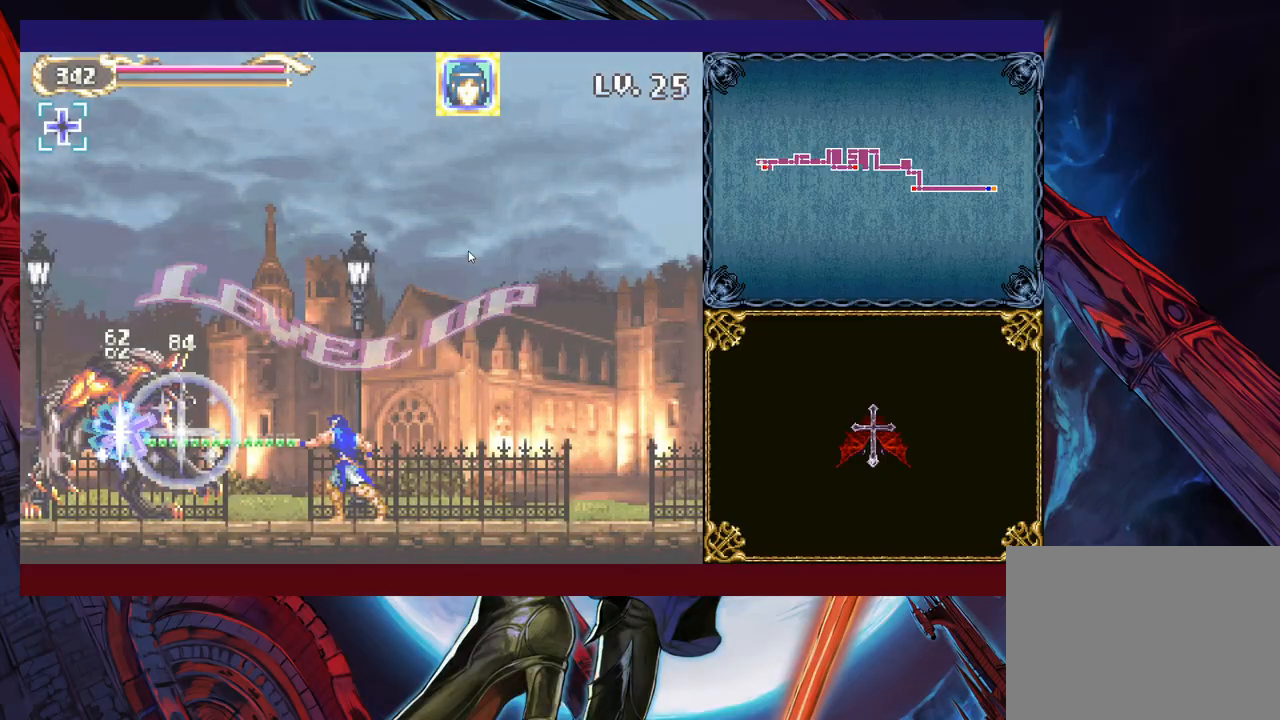
{"buttons": [], "left_stick": "down", "events": [[283, "B", "down"], [283, "left_stick", "down"], [333, "B", "up"], [417, "B", "down"], [483, "B", "up"]]}